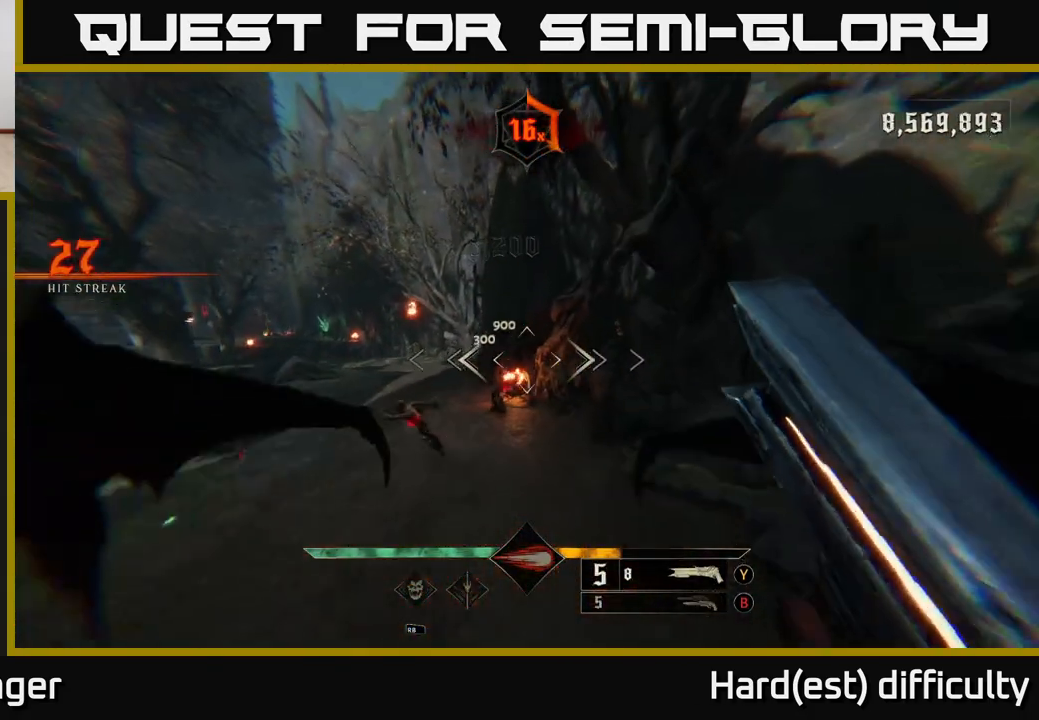
Gameplay with a controller (Xbox layout); each line is a JSON object with the inputs held at the frame after it. "events" lists button and stick changes between this image and that frame as [ms after this image, input, new state], when the widget could be followed in between.
{"buttons": [], "left_stick": "down", "right_stick": "center", "events": [[67, "left_stick", "down-left"], [200, "right_stick", "up"], [217, "R2", "down"], [300, "right_stick", "up-right"], [333, "R2", "up"], [400, "right_stick", "center"], [500, "left_stick", "down"]]}
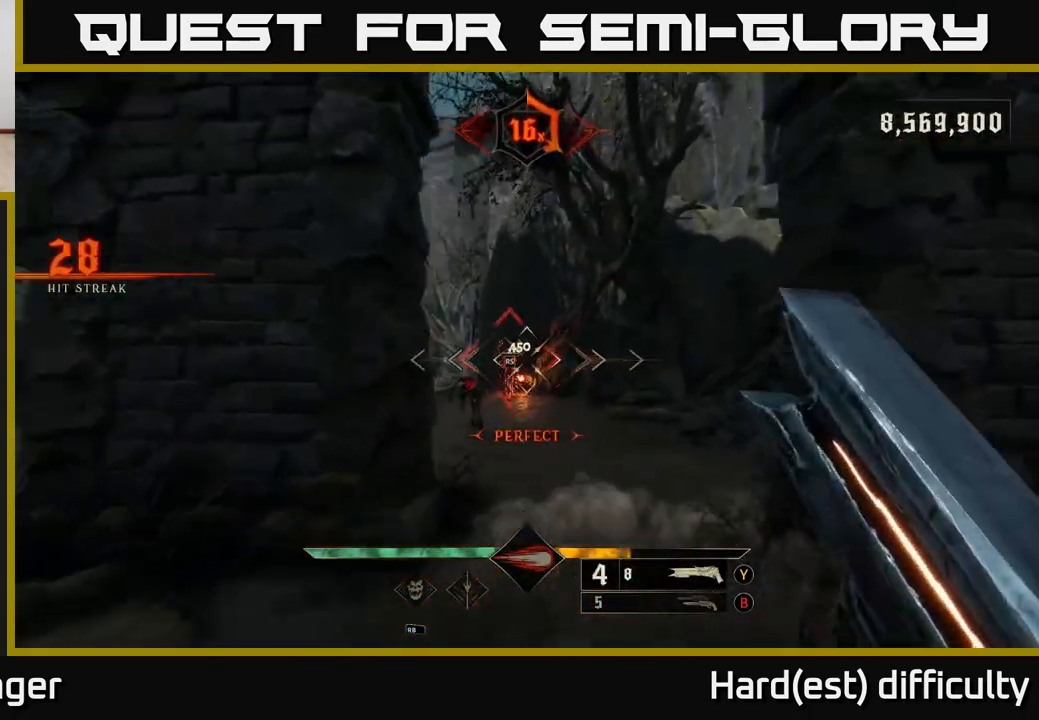
{"buttons": [], "left_stick": "center", "right_stick": "center", "events": [[250, "right_stick", "left"], [283, "left_stick", "right"], [350, "right_stick", "center"], [433, "left_stick", "center"]]}
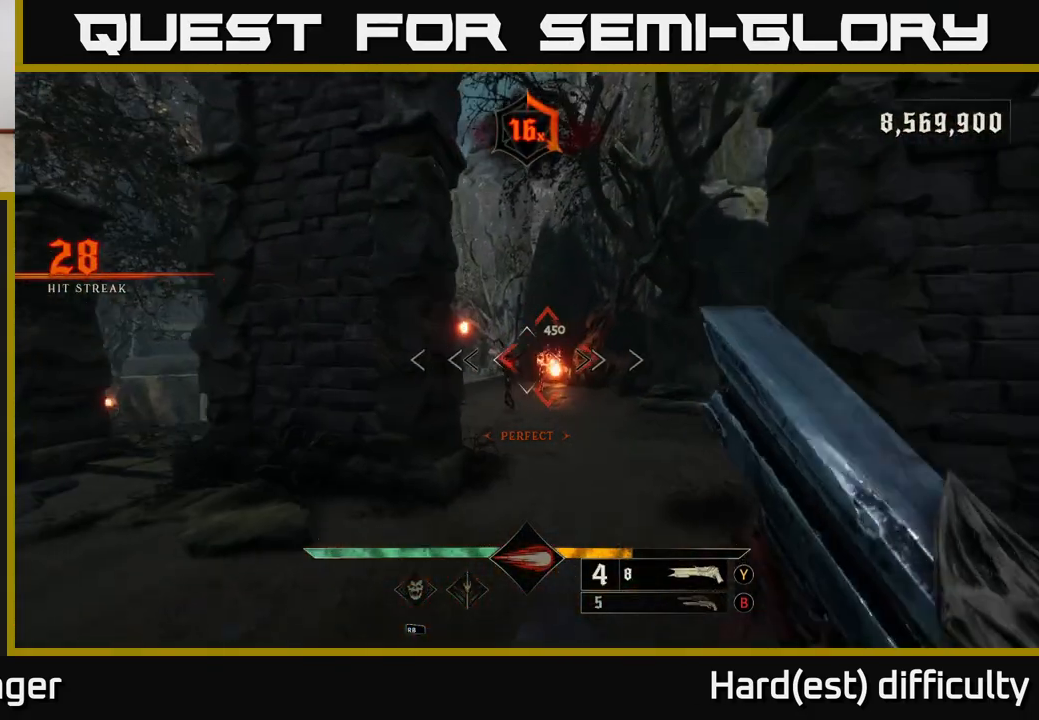
{"buttons": [], "left_stick": "up", "right_stick": "center", "events": [[233, "R2", "down"], [267, "left_stick", "up-right"], [333, "R2", "up"], [367, "left_stick", "up"]]}
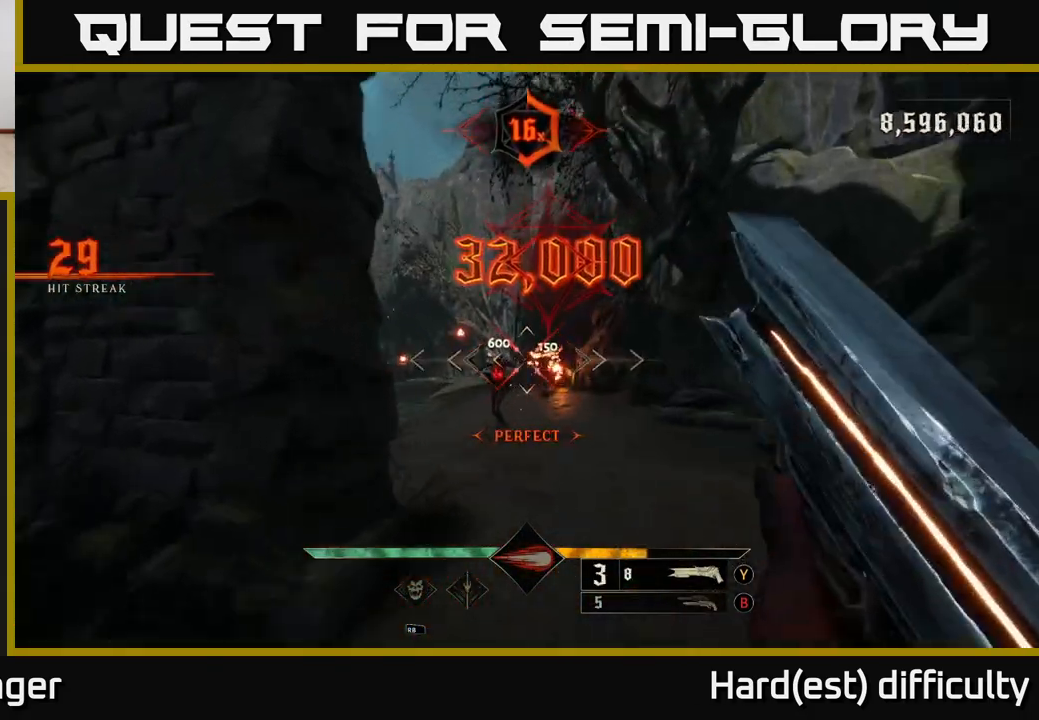
{"buttons": [], "left_stick": "center", "right_stick": "center", "events": [[200, "left_stick", "center"]]}
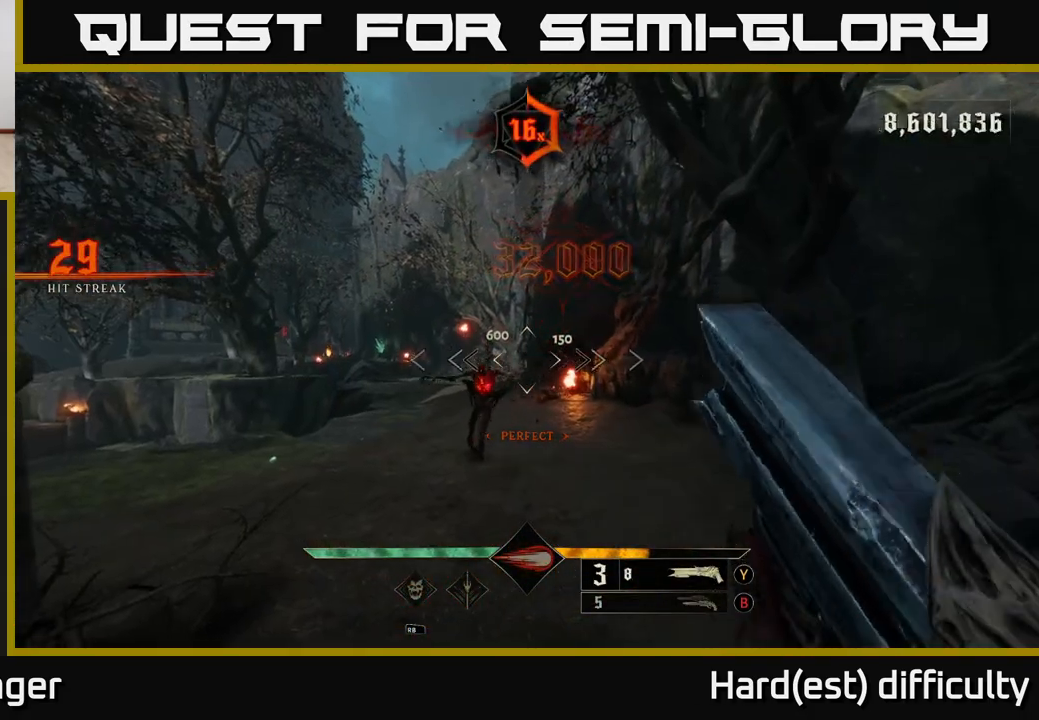
{"buttons": [], "left_stick": "right", "right_stick": "left", "events": [[17, "right_stick", "down-left"], [183, "right_stick", "center"], [200, "R2", "down"], [200, "left_stick", "up-right"], [267, "R2", "up"], [450, "left_stick", "right"], [500, "right_stick", "left"]]}
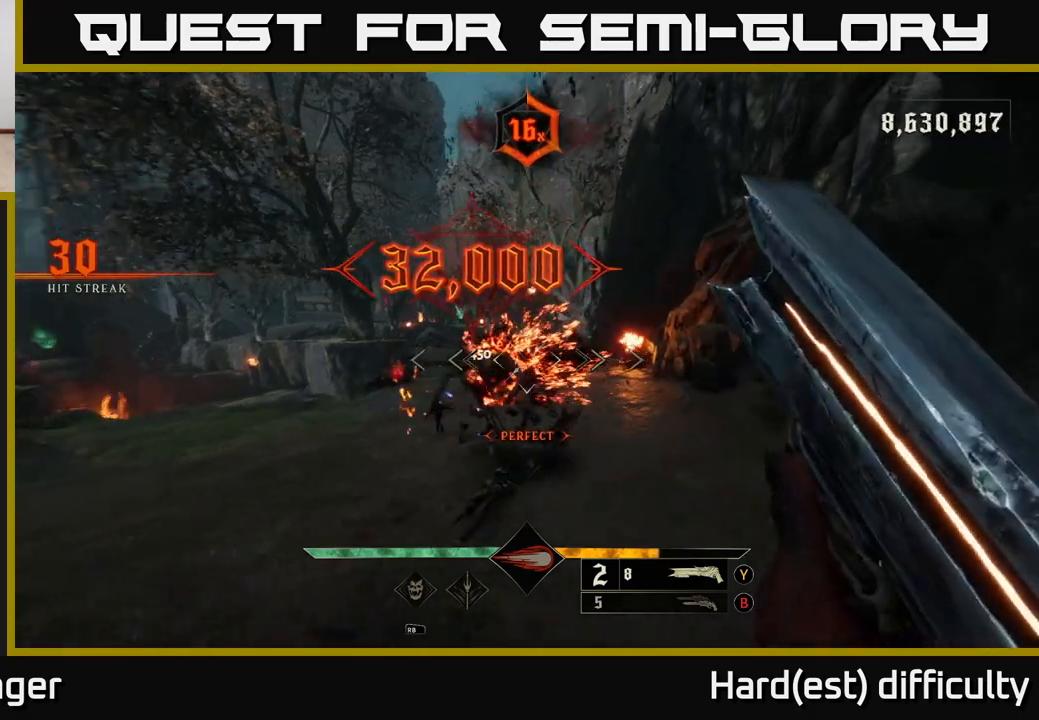
{"buttons": [], "left_stick": "up-right", "right_stick": "center", "events": [[183, "left_stick", "down-right"], [300, "right_stick", "center"], [367, "left_stick", "right"], [467, "left_stick", "up-right"]]}
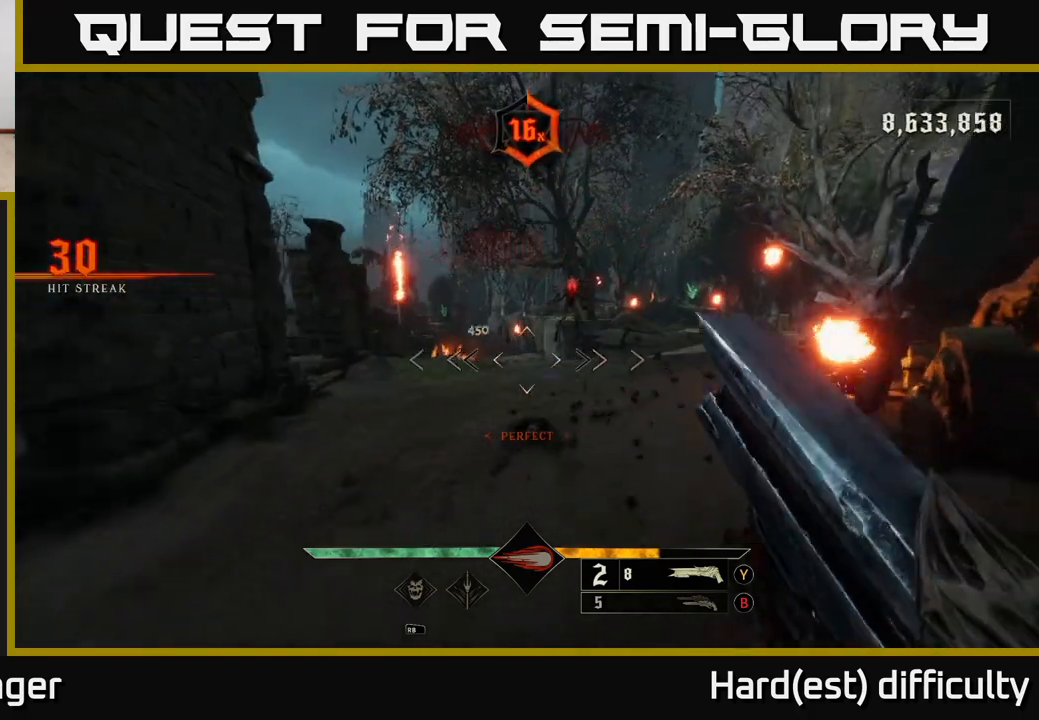
{"buttons": [], "left_stick": "up-right", "right_stick": "left", "events": [[133, "X", "down"], [183, "X", "up"], [300, "right_stick", "left"]]}
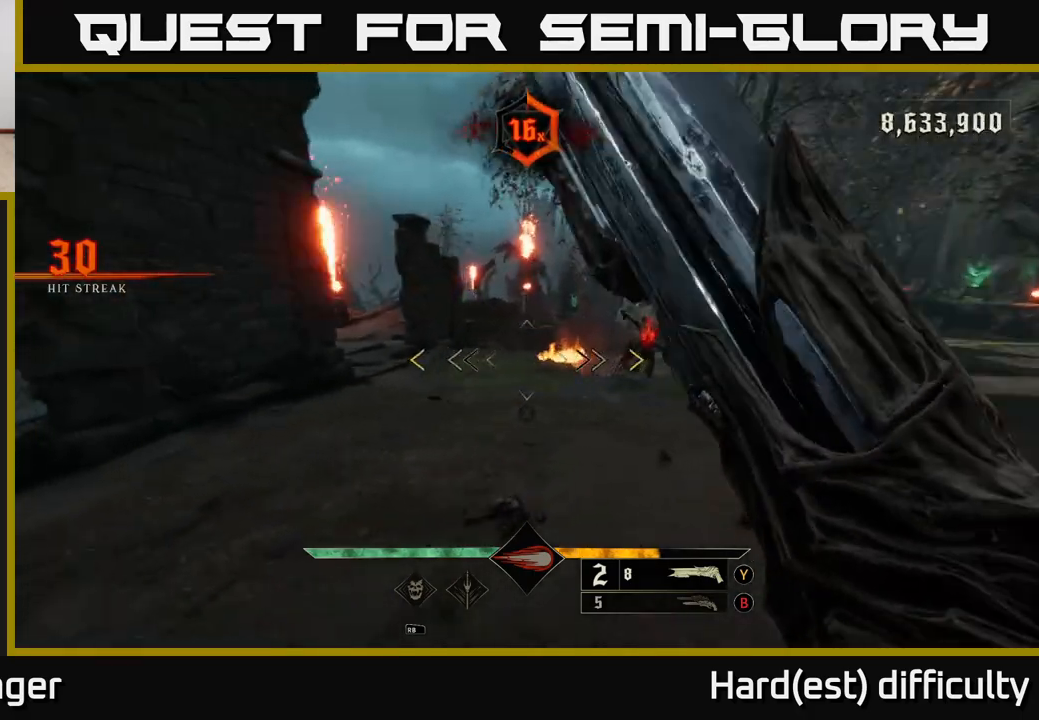
{"buttons": [], "left_stick": "right", "right_stick": "center", "events": [[33, "right_stick", "center"], [167, "left_stick", "right"], [183, "A", "down"], [233, "L2", "down"], [350, "A", "up"], [367, "L2", "up"]]}
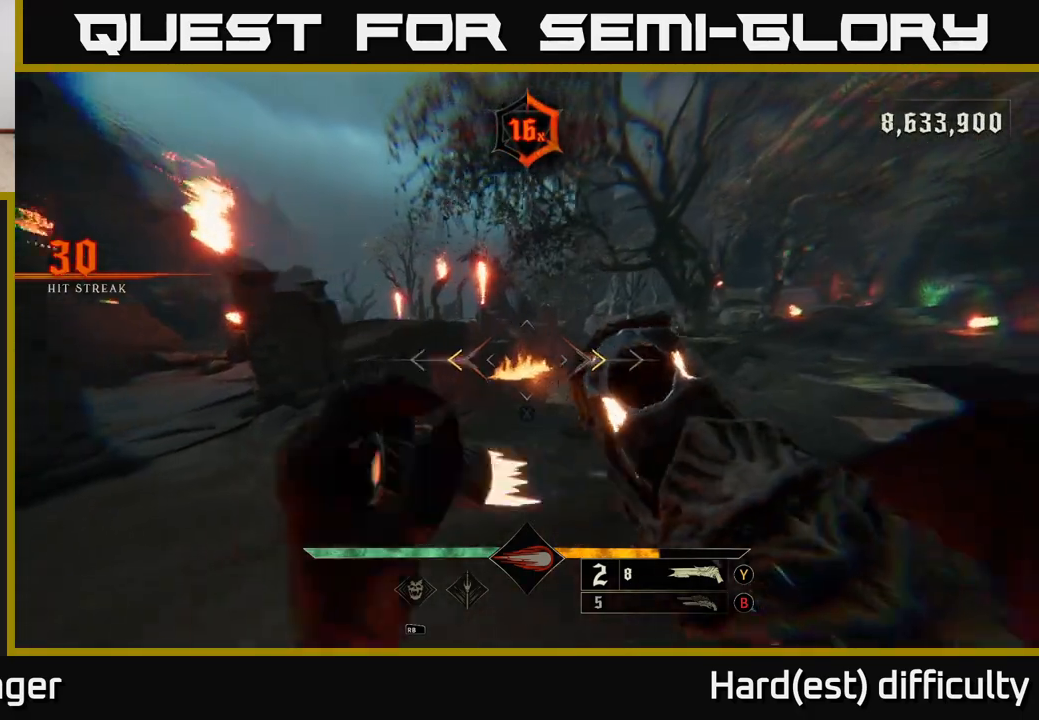
{"buttons": [], "left_stick": "center", "right_stick": "left", "events": [[167, "left_stick", "center"], [200, "X", "down"], [250, "X", "up"], [367, "right_stick", "left"], [383, "left_stick", "down-right"], [483, "left_stick", "center"]]}
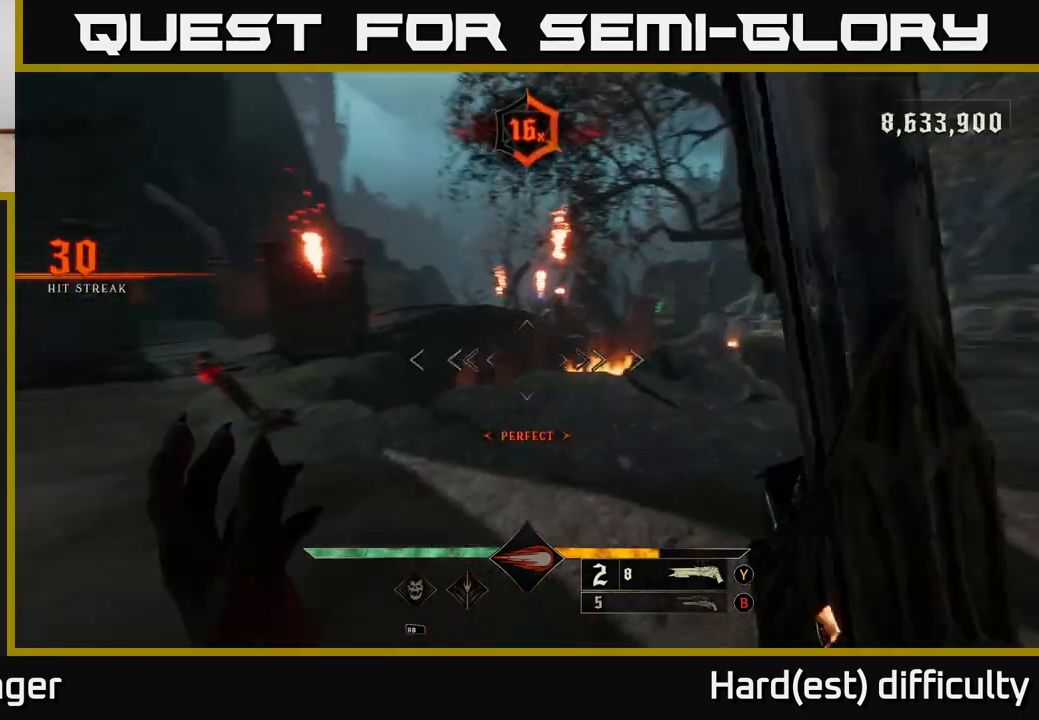
{"buttons": [], "left_stick": "down-right", "right_stick": "center", "events": [[233, "left_stick", "right"], [233, "right_stick", "up-left"], [283, "left_stick", "down-right"], [300, "R2", "down"], [383, "R2", "up"], [400, "right_stick", "center"]]}
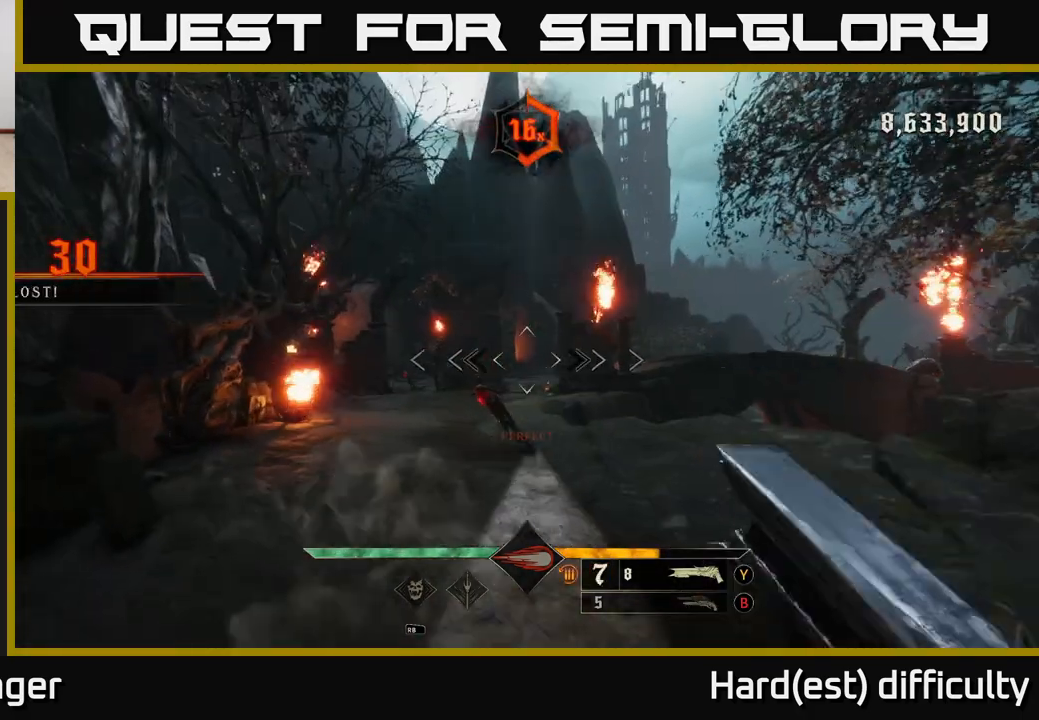
{"buttons": [], "left_stick": "center", "right_stick": "center", "events": [[83, "right_stick", "left"], [250, "right_stick", "center"], [450, "left_stick", "center"]]}
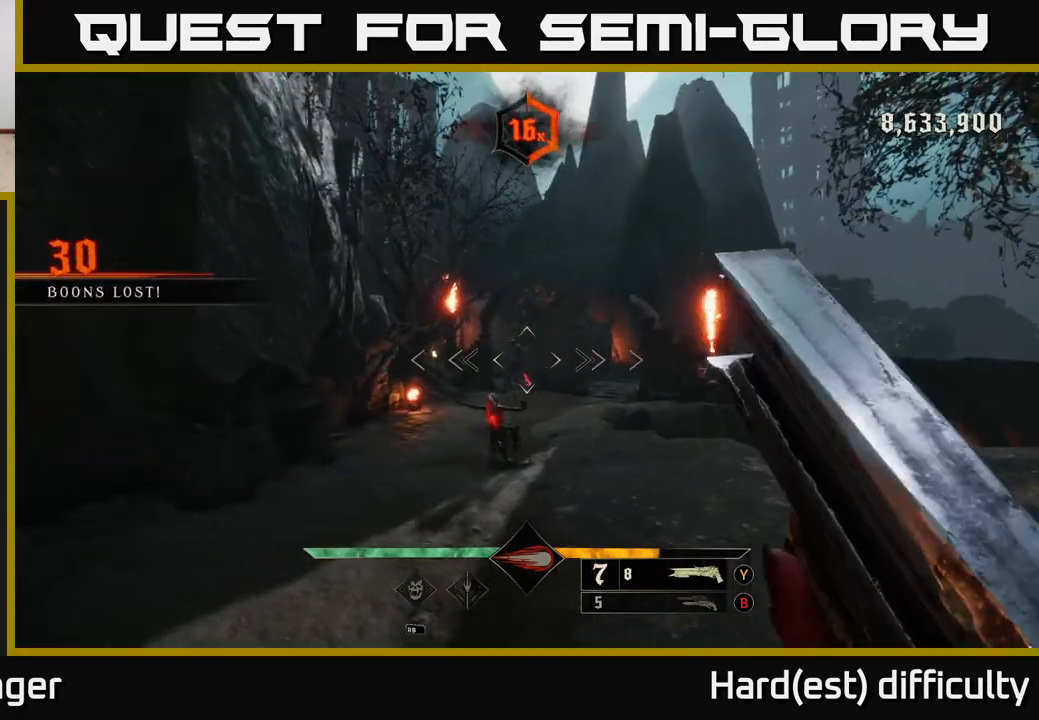
{"buttons": [], "left_stick": "down", "right_stick": "up", "events": [[83, "right_stick", "down-left"], [150, "left_stick", "down"], [233, "R2", "down"], [233, "right_stick", "center"], [300, "R2", "up"], [500, "right_stick", "up"]]}
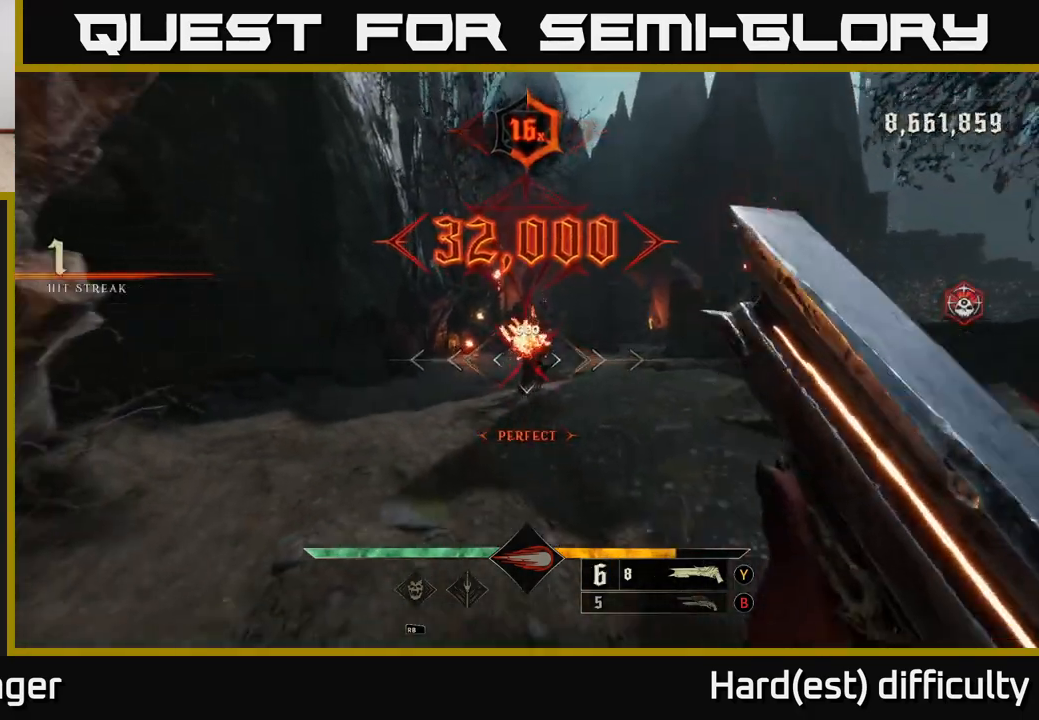
{"buttons": [], "left_stick": "up", "right_stick": "center", "events": [[167, "right_stick", "center"], [200, "left_stick", "right"], [267, "left_stick", "up"], [367, "right_stick", "down"], [450, "right_stick", "center"]]}
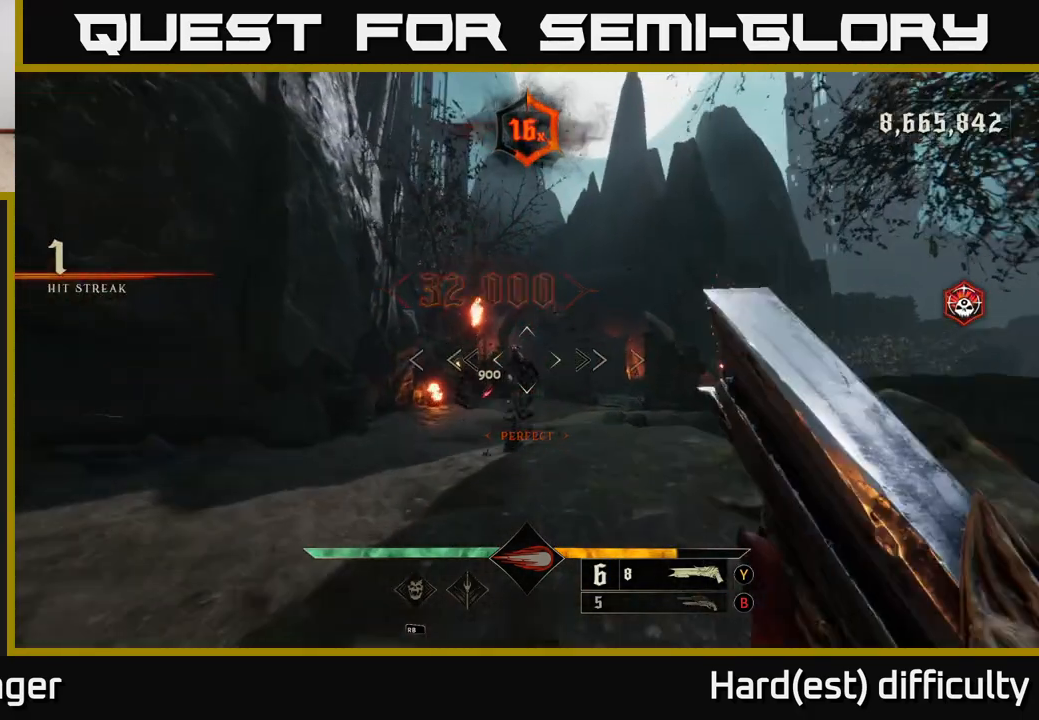
{"buttons": [], "left_stick": "up", "right_stick": "center", "events": [[233, "R2", "down"], [317, "R2", "up"], [400, "left_stick", "up-left"], [500, "left_stick", "up"]]}
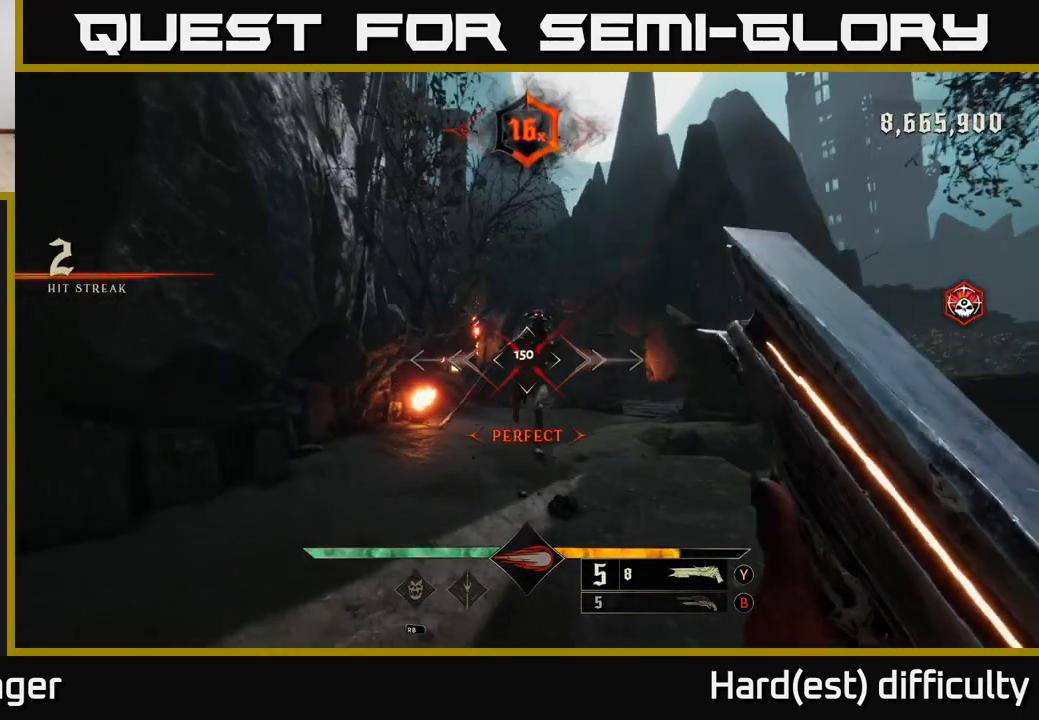
{"buttons": [], "left_stick": "down", "right_stick": "center", "events": [[250, "right_stick", "up"], [300, "left_stick", "down"], [383, "right_stick", "center"]]}
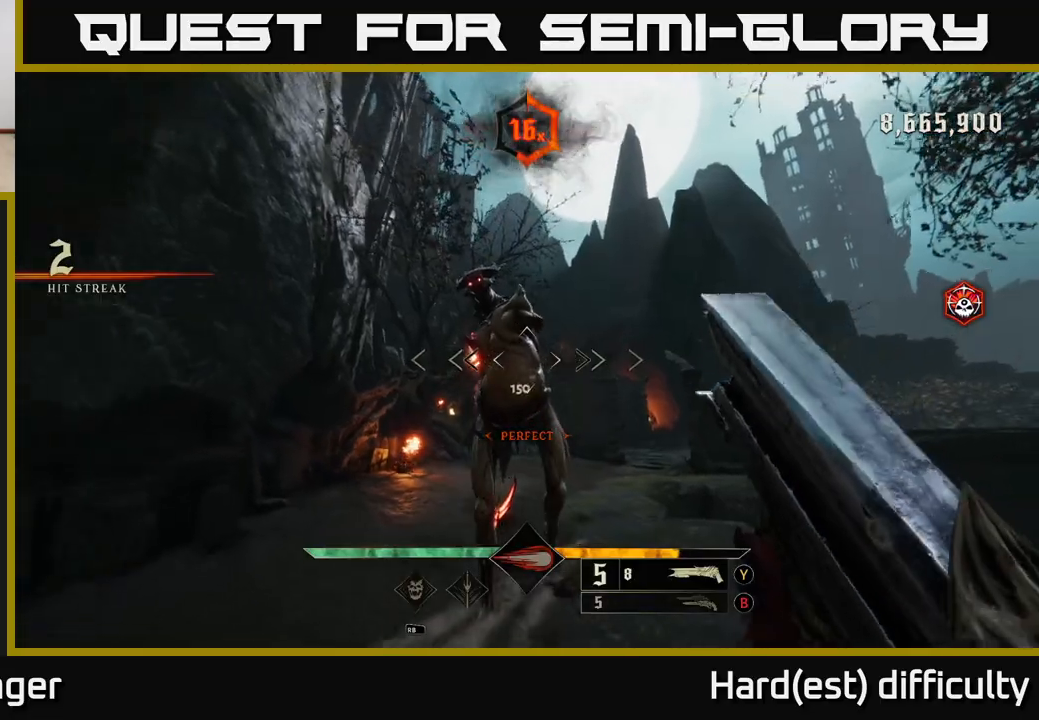
{"buttons": [], "left_stick": "down", "right_stick": "down", "events": [[83, "right_stick", "up"], [217, "R2", "down"], [233, "L2", "down"], [267, "right_stick", "center"], [317, "R2", "up"], [350, "right_stick", "down"], [367, "L2", "up"]]}
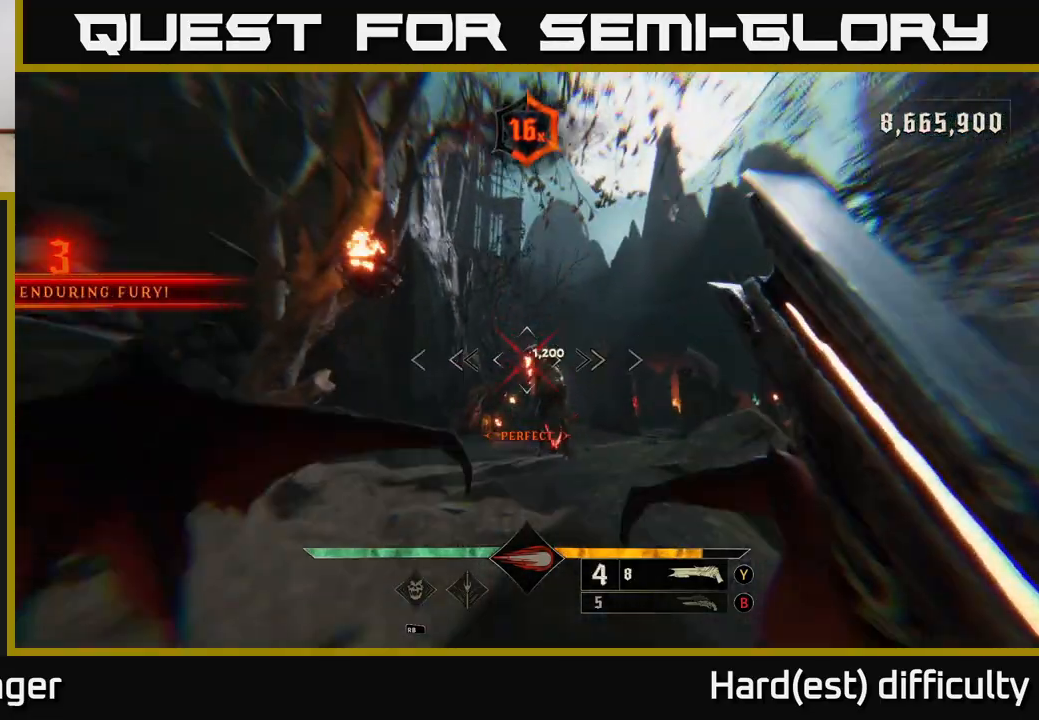
{"buttons": [], "left_stick": "center", "right_stick": "center", "events": [[17, "right_stick", "center"], [100, "left_stick", "right"], [167, "left_stick", "up"], [267, "right_stick", "up-right"], [367, "right_stick", "center"], [483, "left_stick", "center"]]}
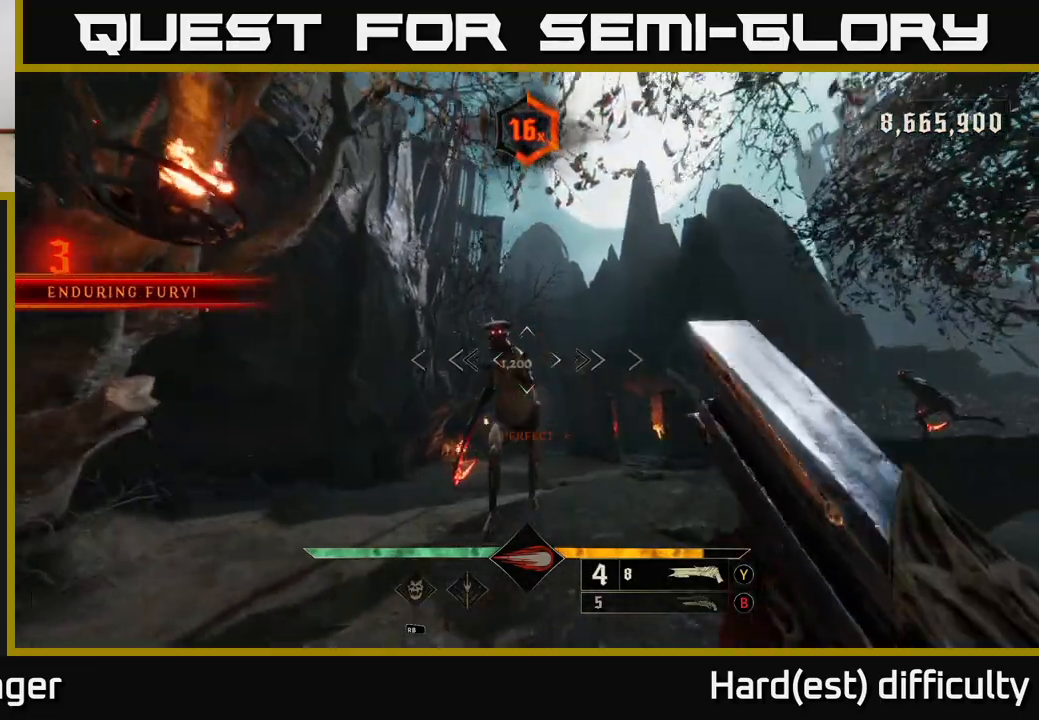
{"buttons": [], "left_stick": "down", "right_stick": "down-right", "events": [[133, "right_stick", "up-left"], [150, "left_stick", "down"], [200, "R2", "down"], [267, "right_stick", "center"], [300, "R2", "up"], [450, "right_stick", "down-right"]]}
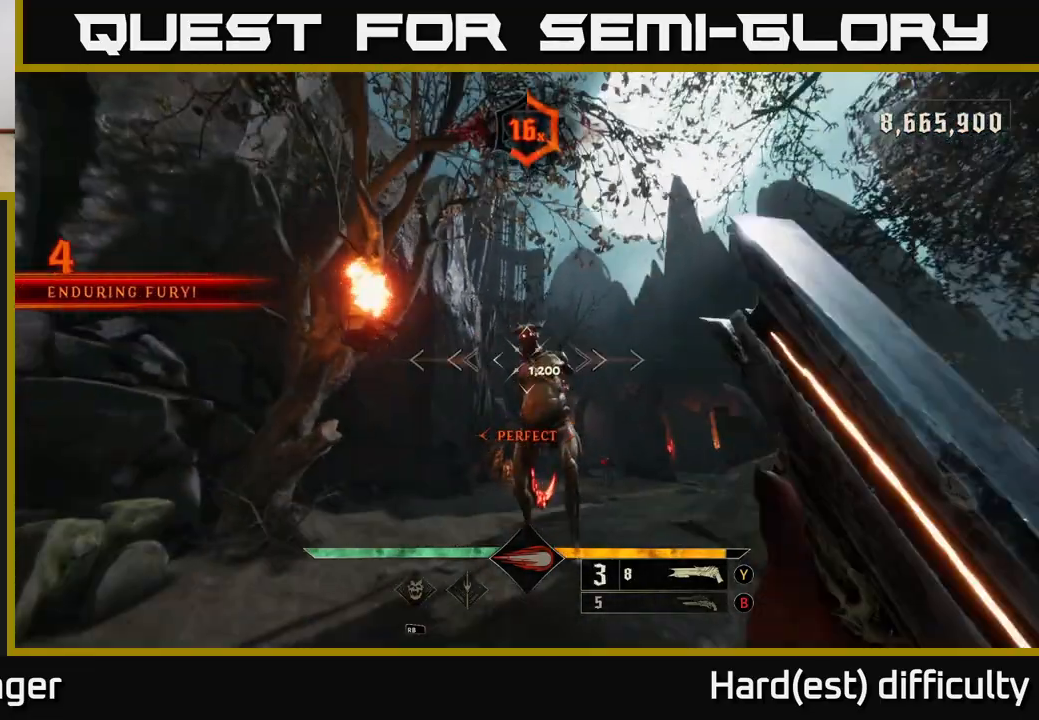
{"buttons": [], "left_stick": "center", "right_stick": "center", "events": [[50, "right_stick", "center"], [317, "left_stick", "center"]]}
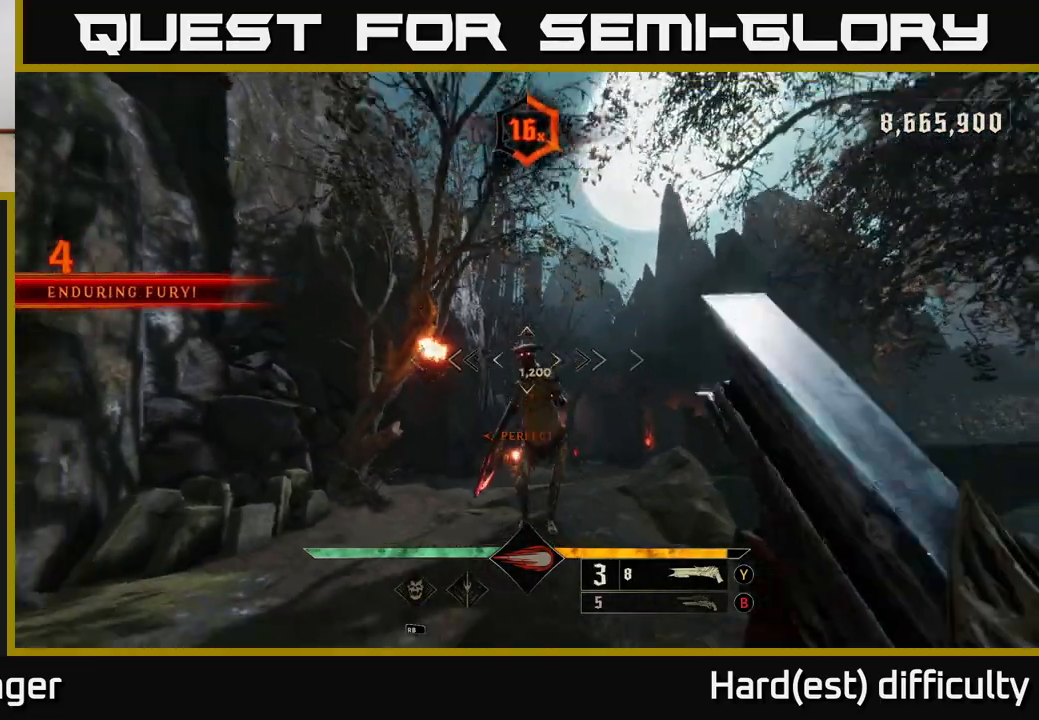
{"buttons": [], "left_stick": "down", "right_stick": "center", "events": [[100, "left_stick", "down"], [150, "R2", "down"], [233, "R2", "up"]]}
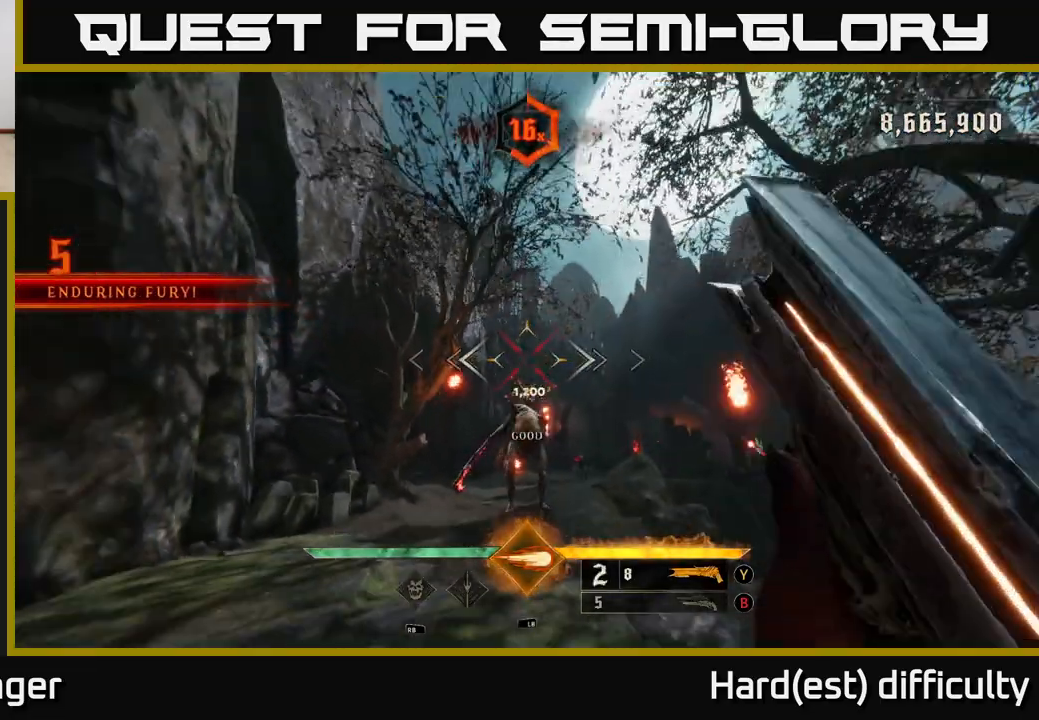
{"buttons": [], "left_stick": "up", "right_stick": "center", "events": [[200, "left_stick", "up"], [217, "right_stick", "down"], [400, "right_stick", "center"]]}
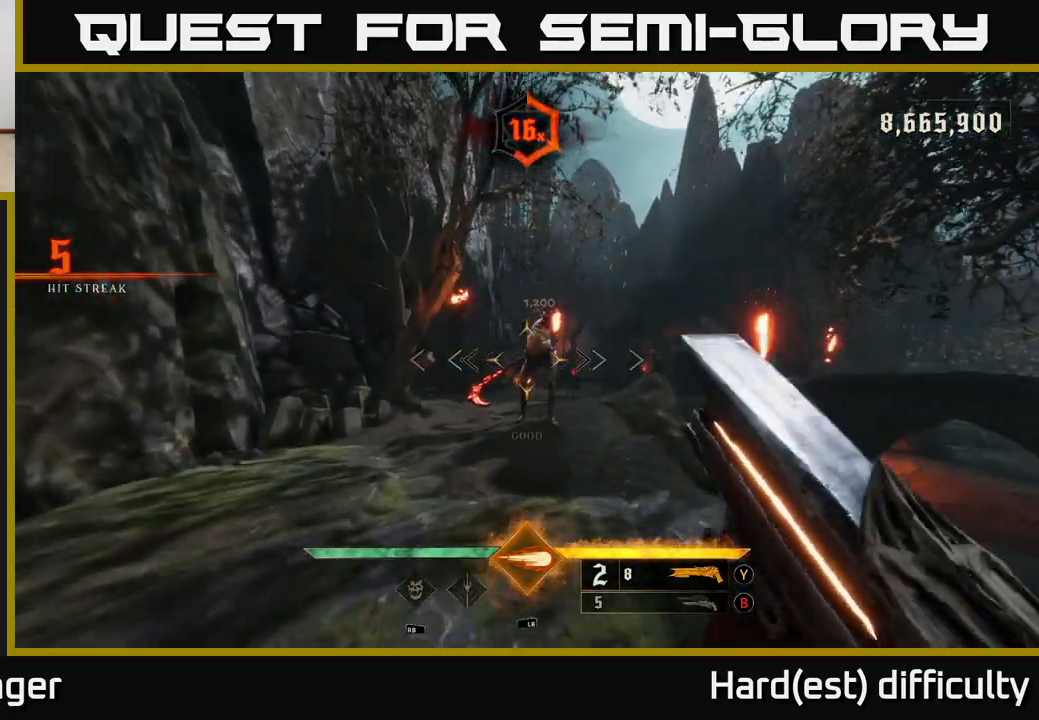
{"buttons": [], "left_stick": "left", "right_stick": "right", "events": [[67, "right_stick", "down"], [167, "L1", "down"], [167, "left_stick", "up-left"], [167, "right_stick", "center"], [283, "L1", "up"], [333, "left_stick", "center"], [433, "left_stick", "left"], [483, "right_stick", "right"]]}
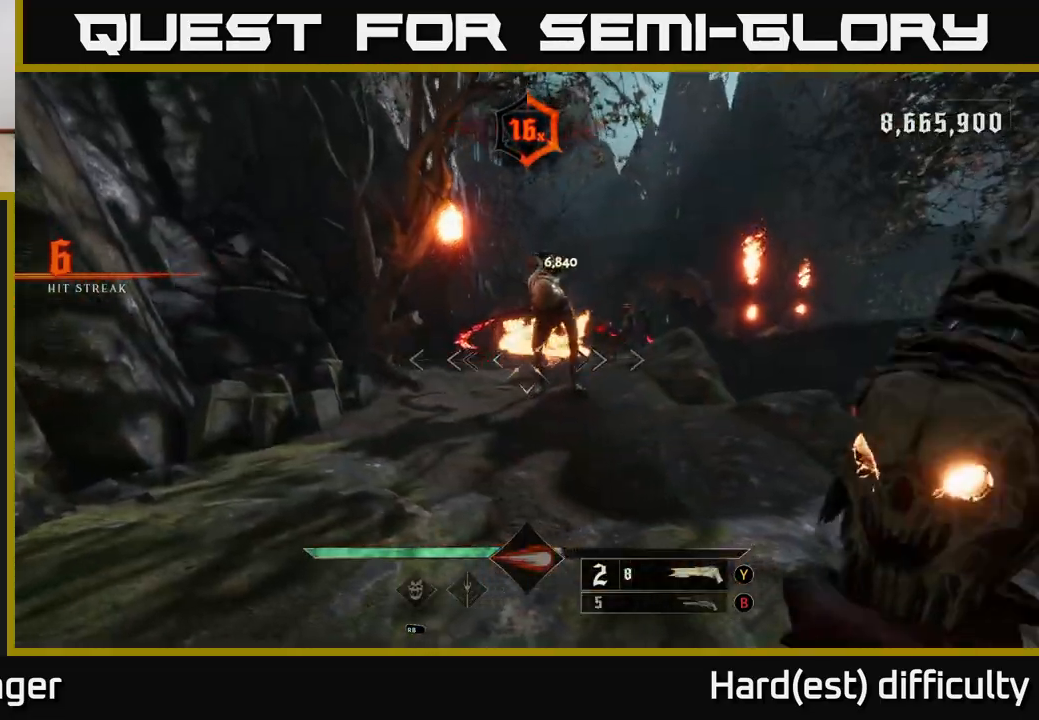
{"buttons": [], "left_stick": "up", "right_stick": "center", "events": [[67, "left_stick", "up"], [133, "right_stick", "center"], [300, "right_stick", "up-left"], [350, "left_stick", "up-left"], [417, "right_stick", "center"], [450, "left_stick", "up"]]}
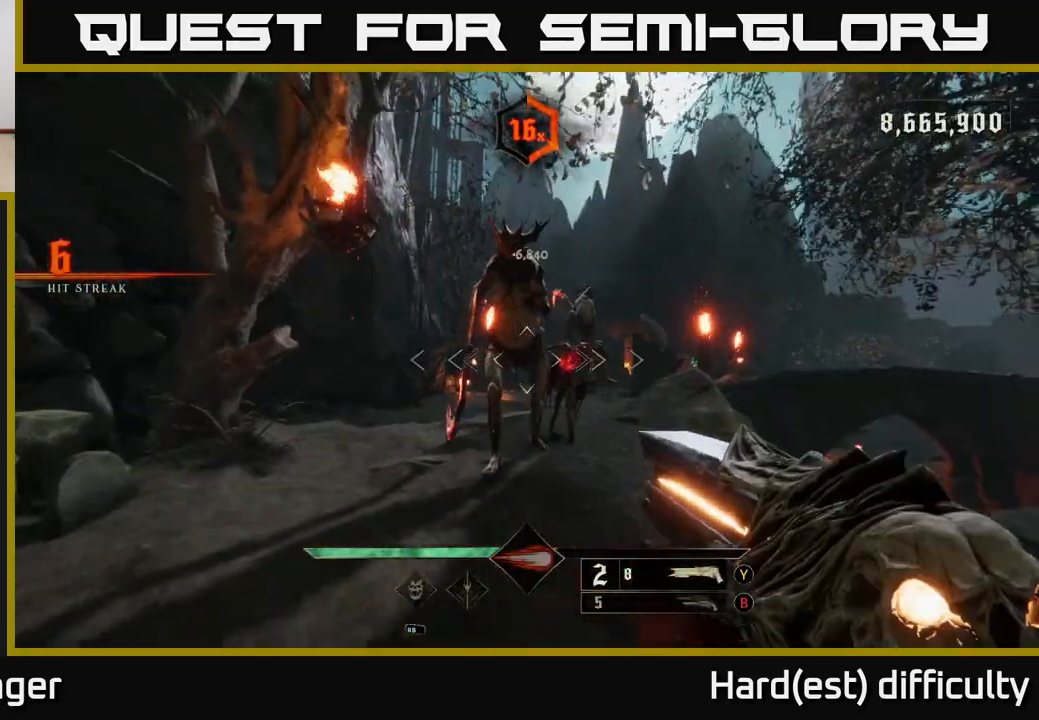
{"buttons": [], "left_stick": "down", "right_stick": "center", "events": [[100, "right_stick", "up"], [183, "left_stick", "down"], [217, "R2", "down"], [267, "right_stick", "down"], [283, "L2", "down"], [333, "R2", "up"], [400, "L2", "up"], [417, "right_stick", "center"]]}
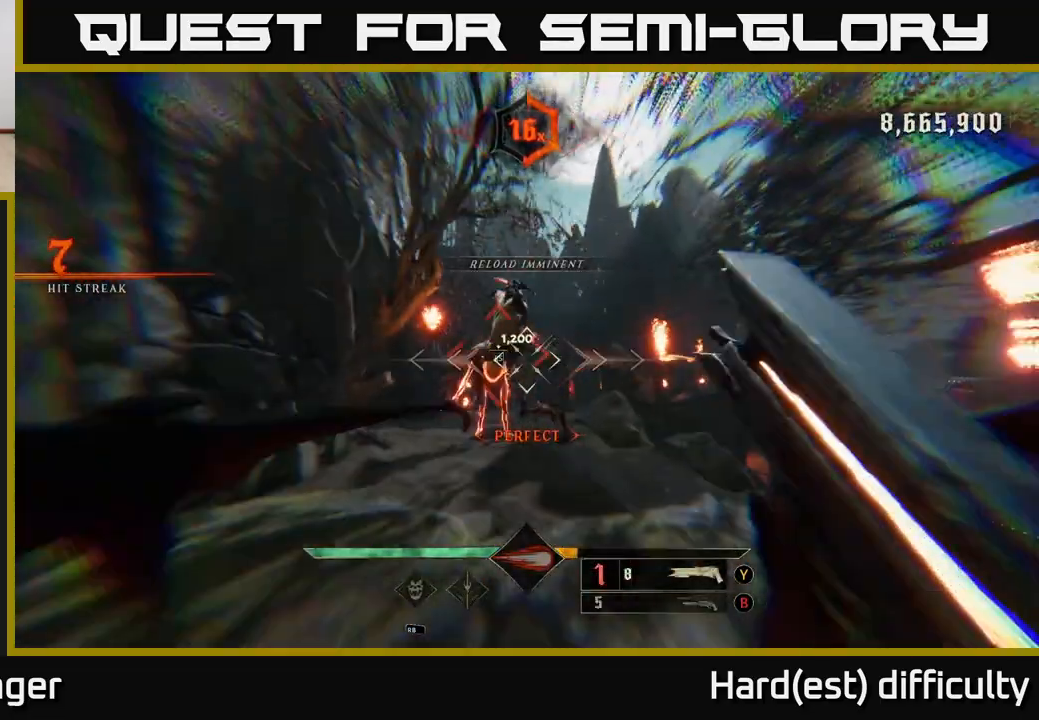
{"buttons": [], "left_stick": "right", "right_stick": "center", "events": [[67, "left_stick", "down-right"], [200, "right_stick", "left"], [300, "L2", "down"], [350, "right_stick", "center"], [367, "L2", "up"], [483, "left_stick", "right"]]}
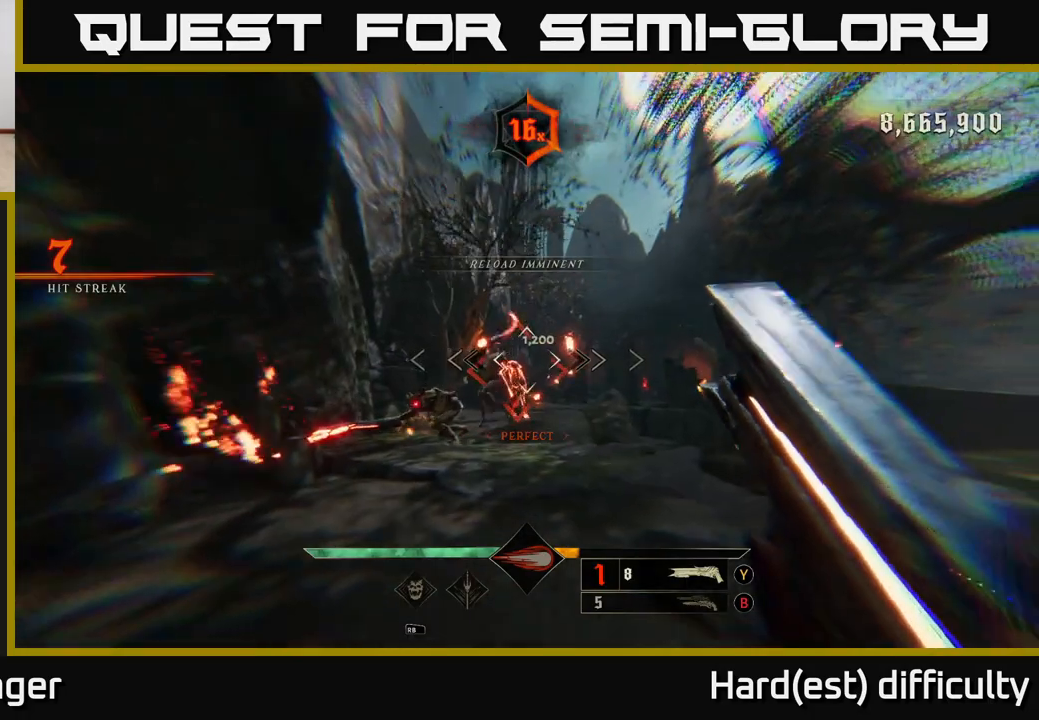
{"buttons": [], "left_stick": "center", "right_stick": "center", "events": [[117, "left_stick", "up"], [317, "left_stick", "center"]]}
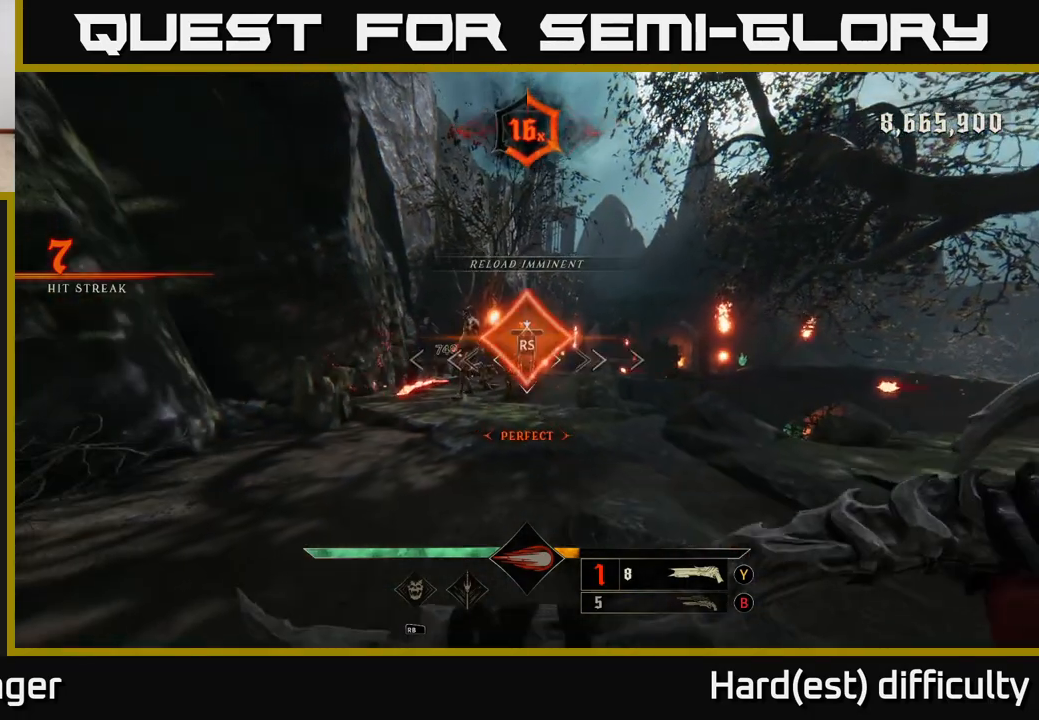
{"buttons": [], "left_stick": "down-right", "right_stick": "left", "events": [[117, "left_stick", "up-right"], [117, "right_stick", "down-left"], [383, "left_stick", "down-right"], [417, "right_stick", "left"]]}
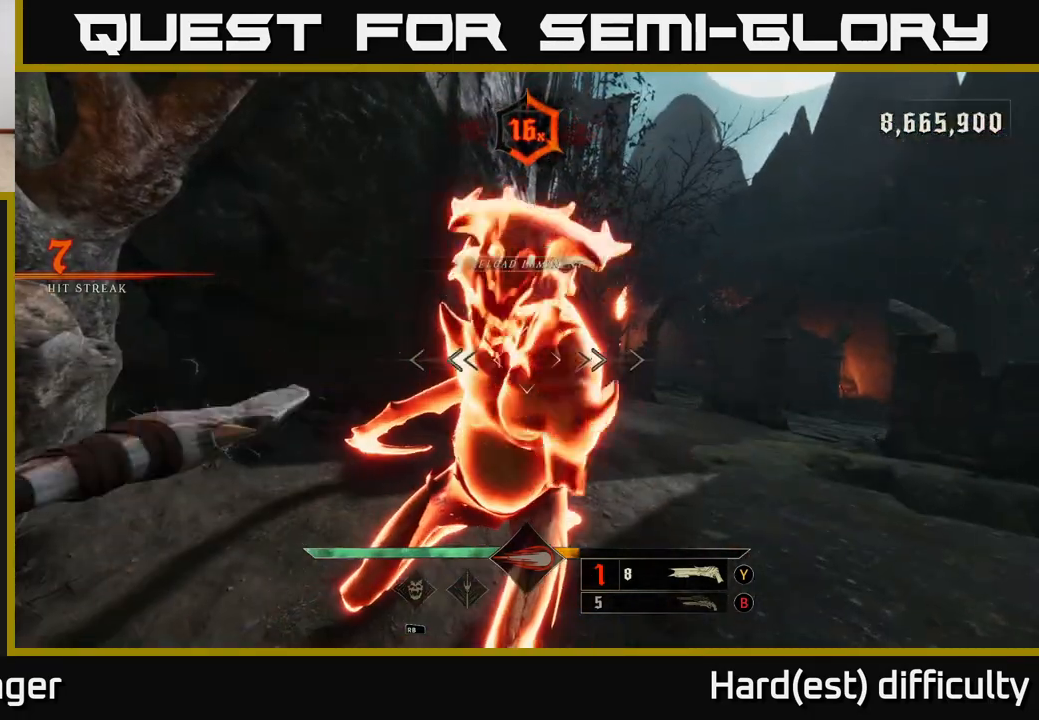
{"buttons": [], "left_stick": "down", "right_stick": "center", "events": [[33, "right_stick", "center"], [67, "left_stick", "down-left"], [300, "left_stick", "down"]]}
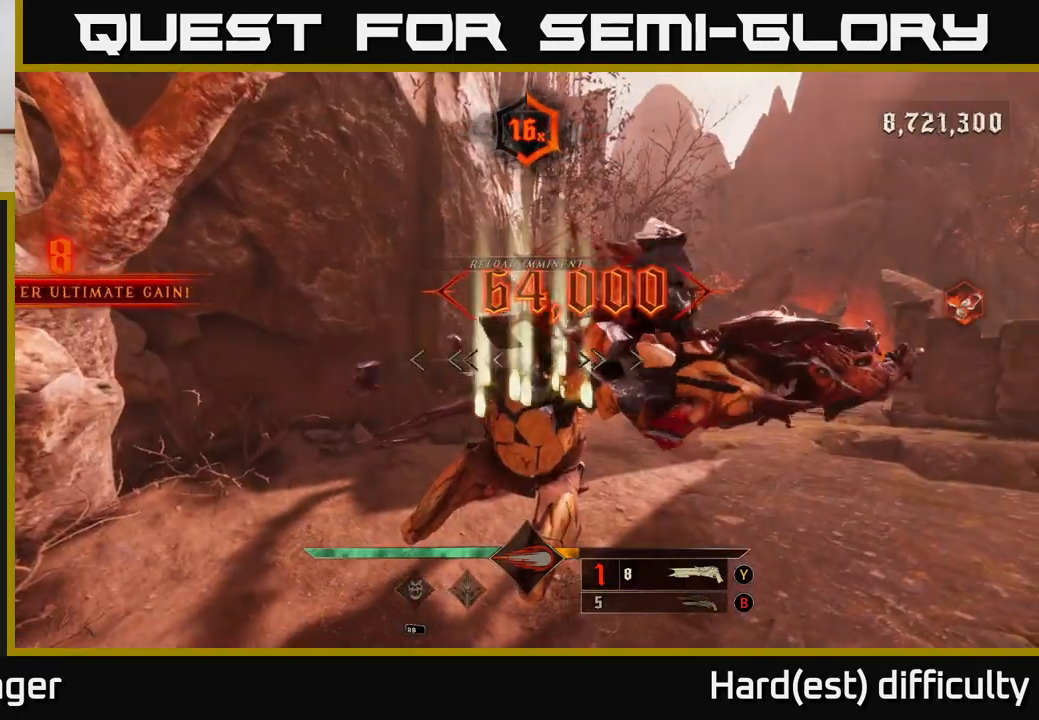
{"buttons": [], "left_stick": "down", "right_stick": "center", "events": [[200, "A", "down"], [200, "L2", "down"], [350, "L2", "up"], [367, "A", "up"]]}
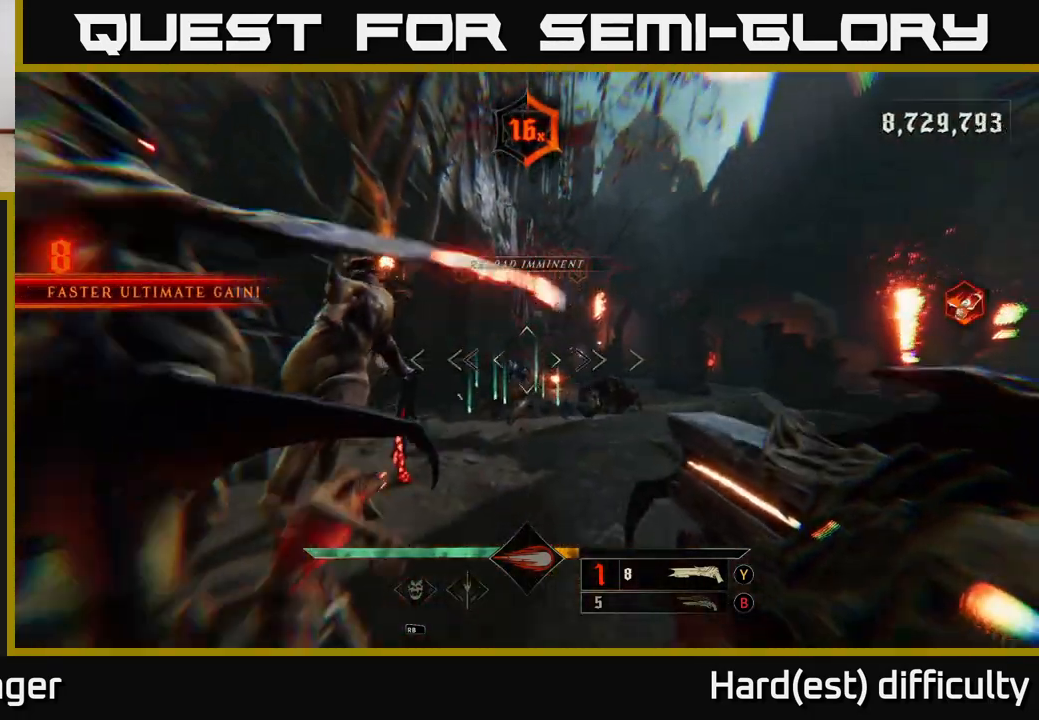
{"buttons": ["L2"], "left_stick": "down", "right_stick": "center", "events": [[200, "left_stick", "down-left"], [250, "right_stick", "up-left"], [367, "R2", "down"], [383, "left_stick", "down"], [450, "L2", "down"], [450, "R2", "up"], [450, "right_stick", "center"]]}